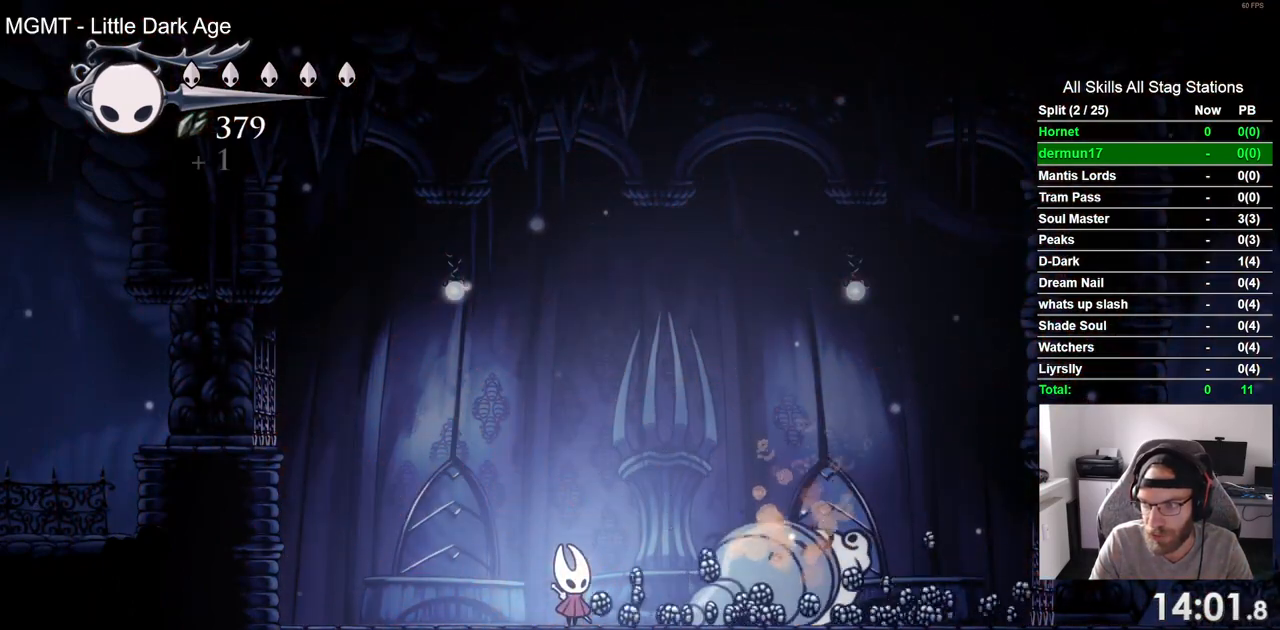
Gameplay with a controller (PlayStation layout); each line is a JSON object with the inputs held at the frame after it (dt_ms = milliseconds from this image to that frame). "events" lists button and stick changes between this image and that frame as [ms after this image, input, new state], when the widget could be followed in between. Not read: DPAD_LEFT R1.
{"dt_ms": 500, "buttons": ["R2", "DPAD_RIGHT"], "left_stick": "center", "right_stick": "center", "events": [[333, "DPAD_RIGHT", "down"], [450, "R2", "down"]]}
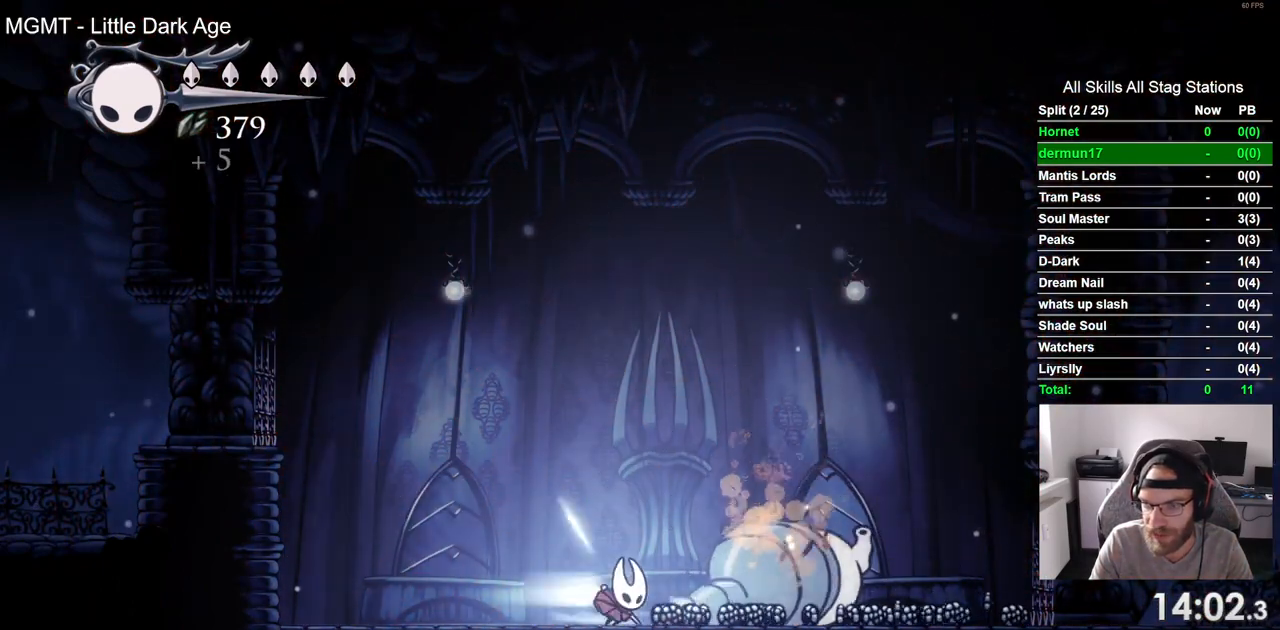
{"dt_ms": 500, "buttons": ["DPAD_RIGHT"], "left_stick": "center", "right_stick": "center", "events": [[150, "R2", "up"]]}
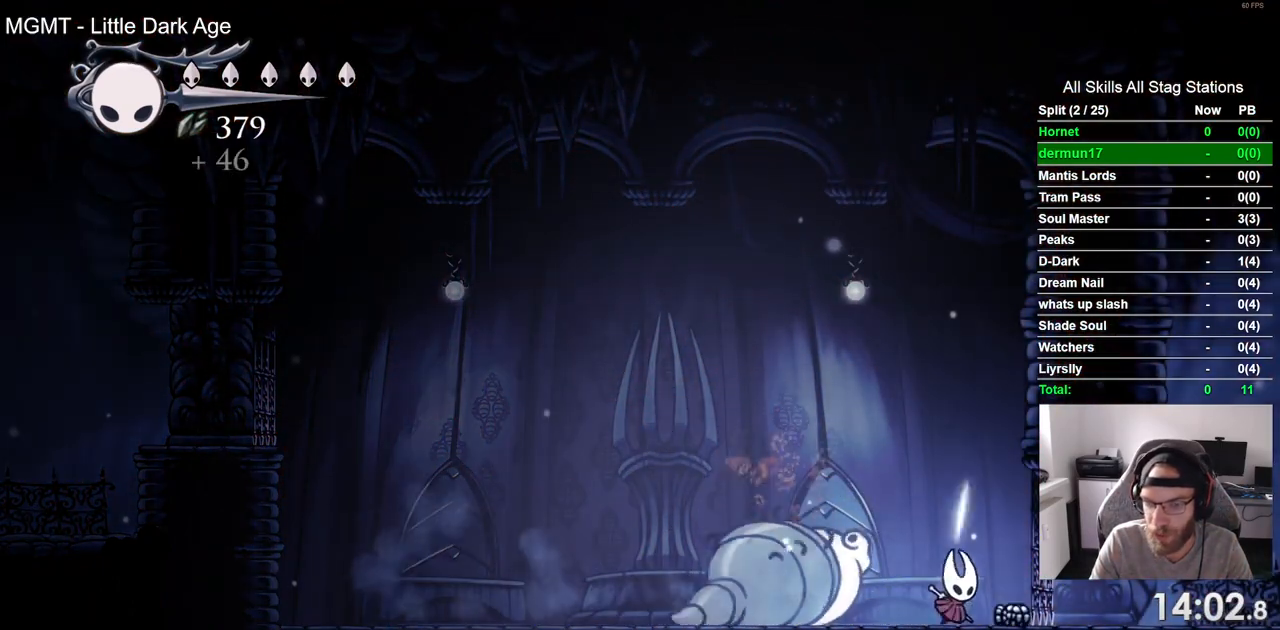
{"dt_ms": 500, "buttons": [], "left_stick": "center", "right_stick": "center", "events": [[383, "DPAD_RIGHT", "up"]]}
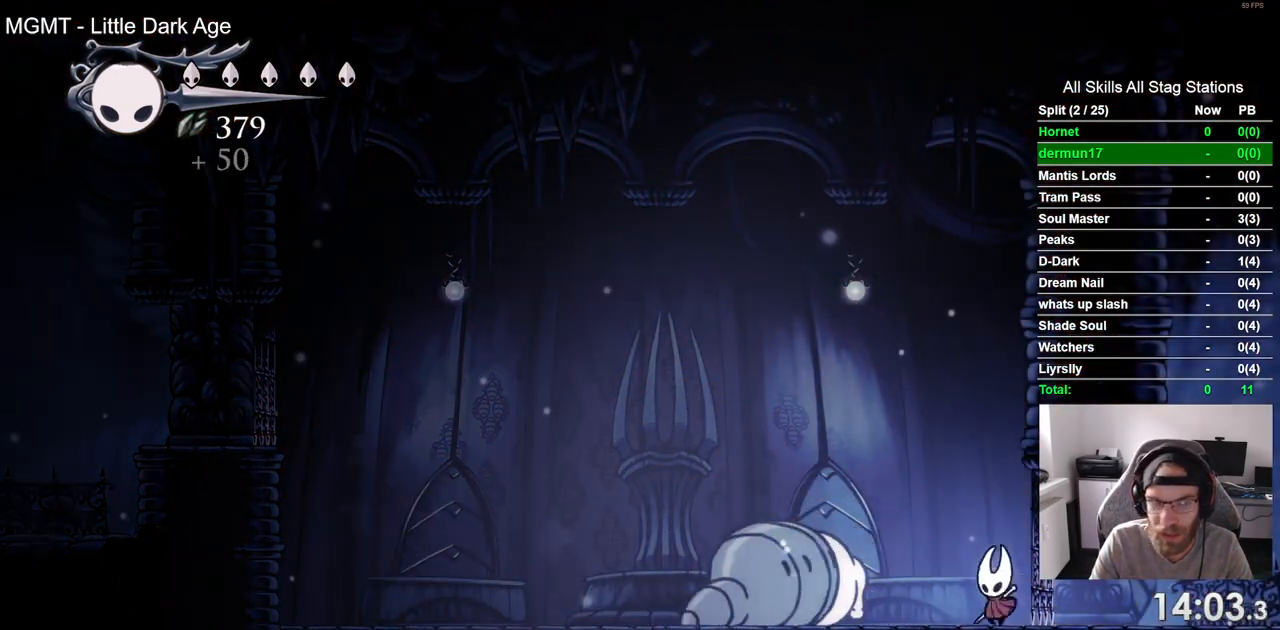
{"dt_ms": 500, "buttons": [], "left_stick": "center", "right_stick": "center", "events": [[67, "R2", "down"], [267, "R2", "up"]]}
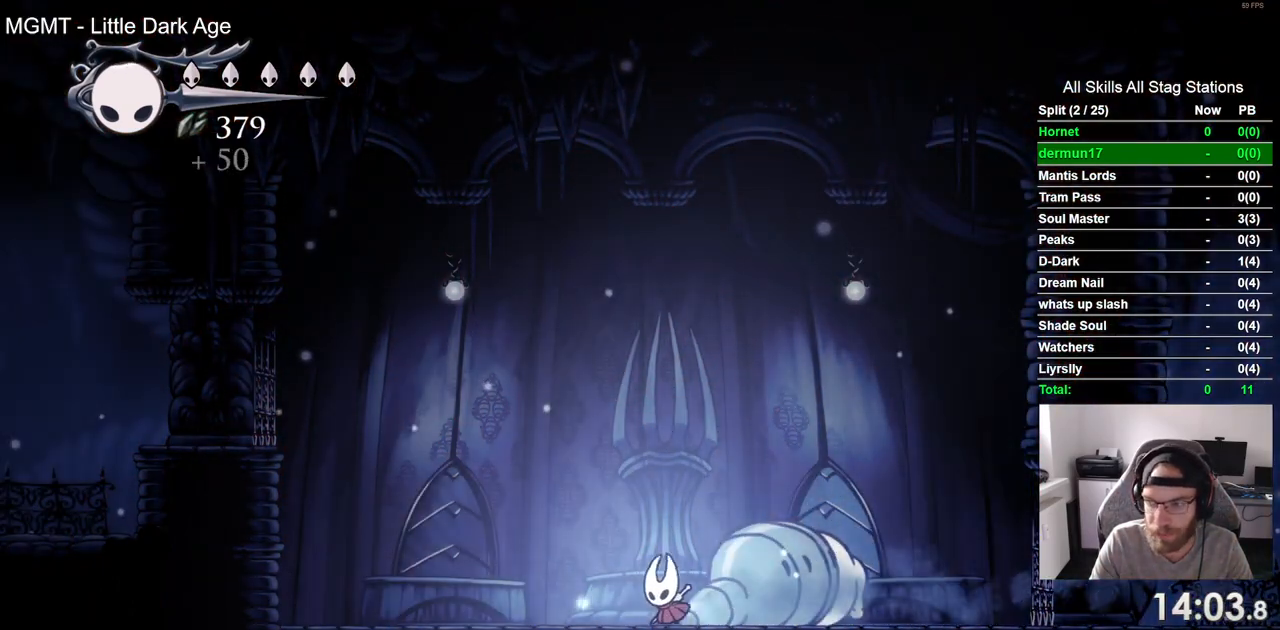
{"dt_ms": 500, "buttons": [], "left_stick": "center", "right_stick": "center", "events": [[133, "R2", "down"], [350, "R2", "up"]]}
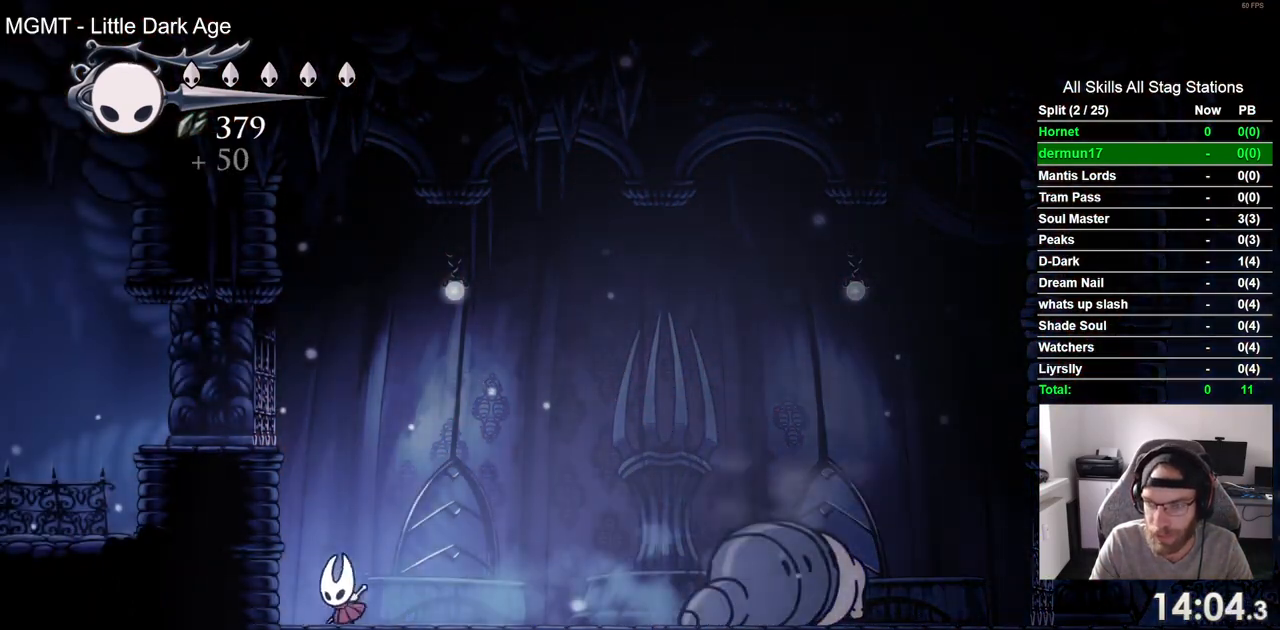
{"dt_ms": 1000, "buttons": [], "left_stick": "center", "right_stick": "center"}
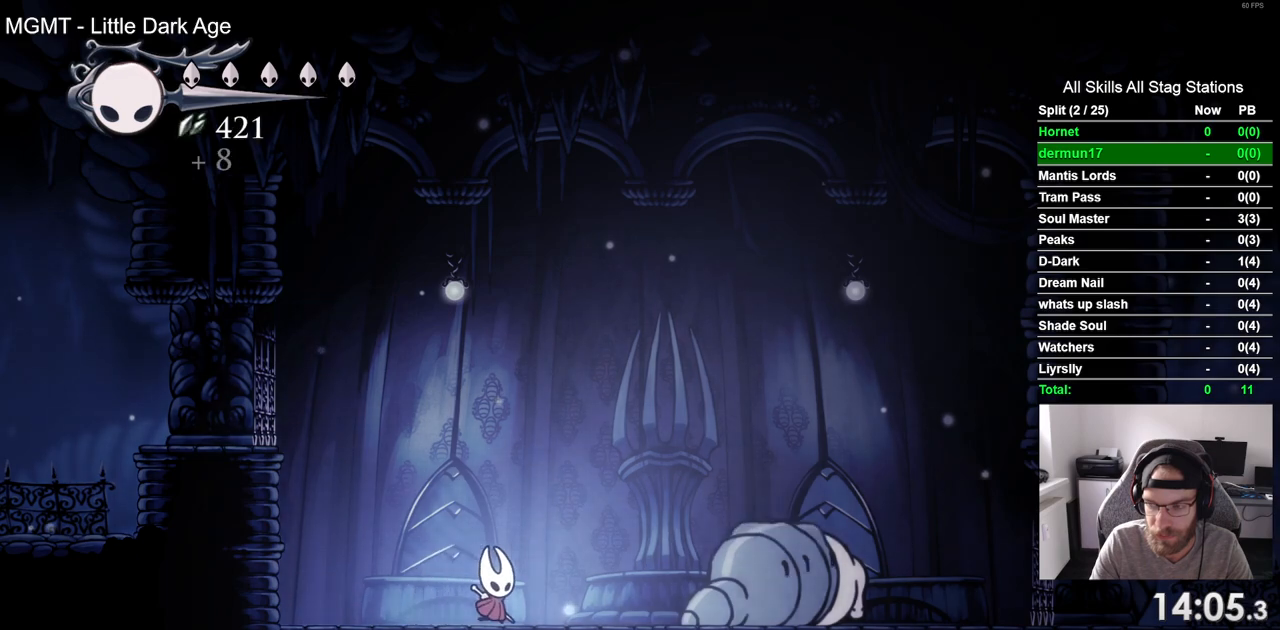
{"dt_ms": 500, "buttons": ["CROSS"], "left_stick": "center", "right_stick": "center", "events": [[383, "CROSS", "down"]]}
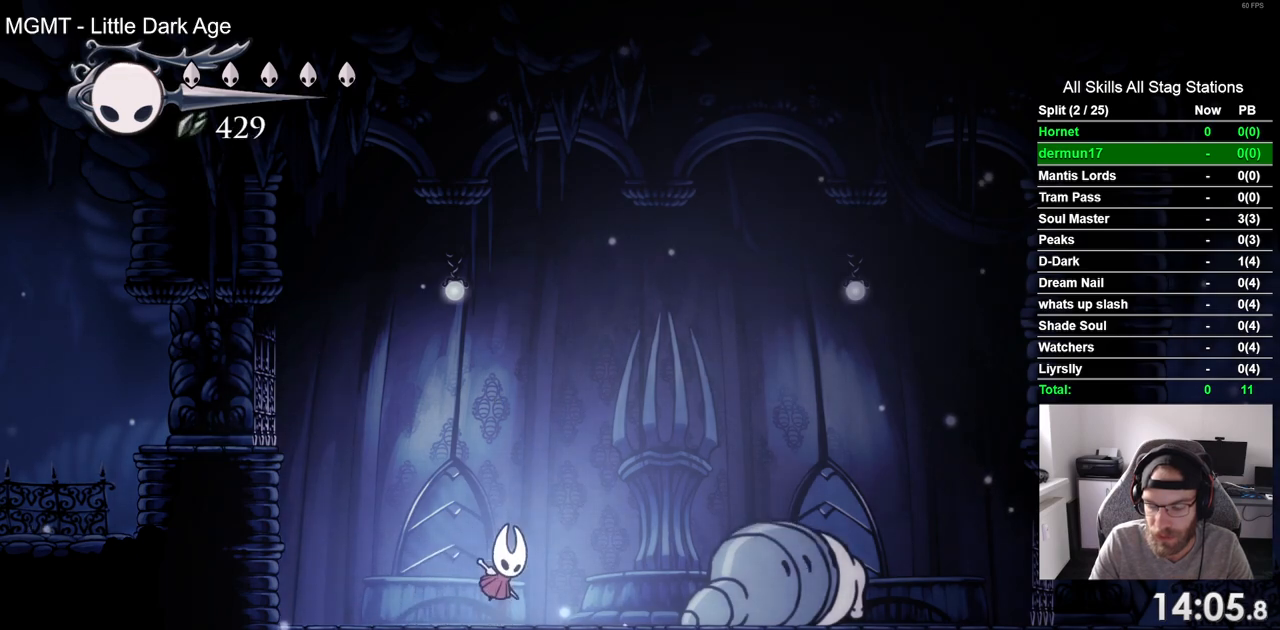
{"dt_ms": 500, "buttons": [], "left_stick": "center", "right_stick": "center", "events": [[500, "CROSS", "up"]]}
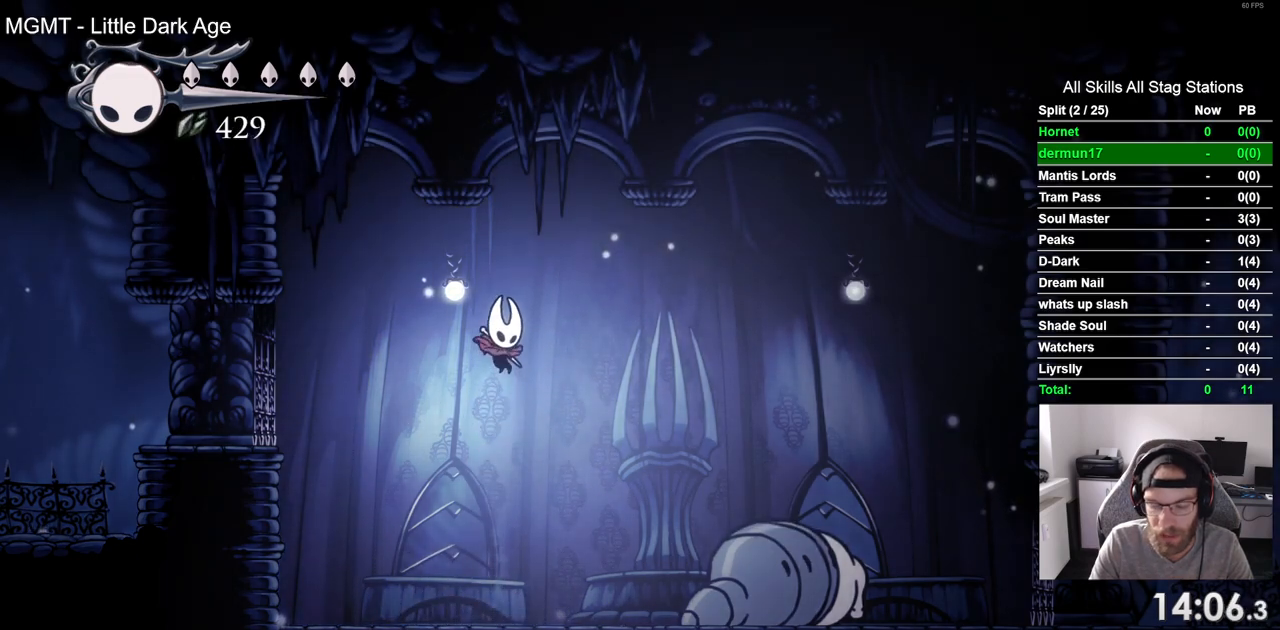
{"dt_ms": 500, "buttons": [], "left_stick": "center", "right_stick": "center", "events": []}
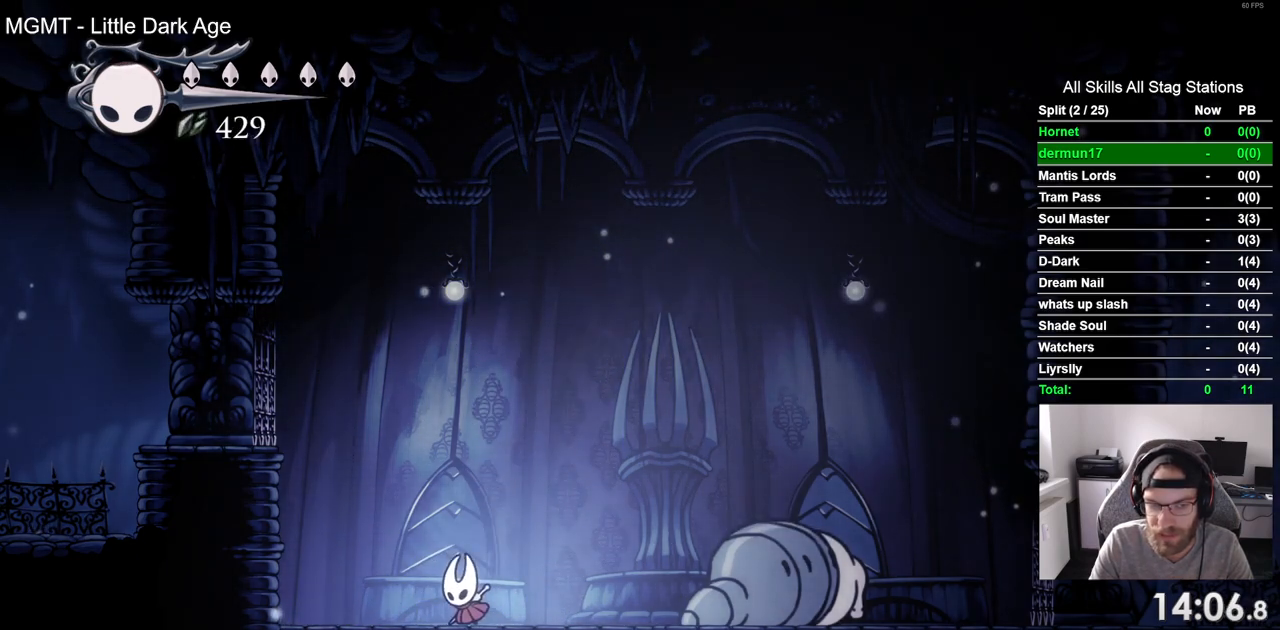
{"dt_ms": 1000, "buttons": ["CROSS"], "left_stick": "center", "right_stick": "center"}
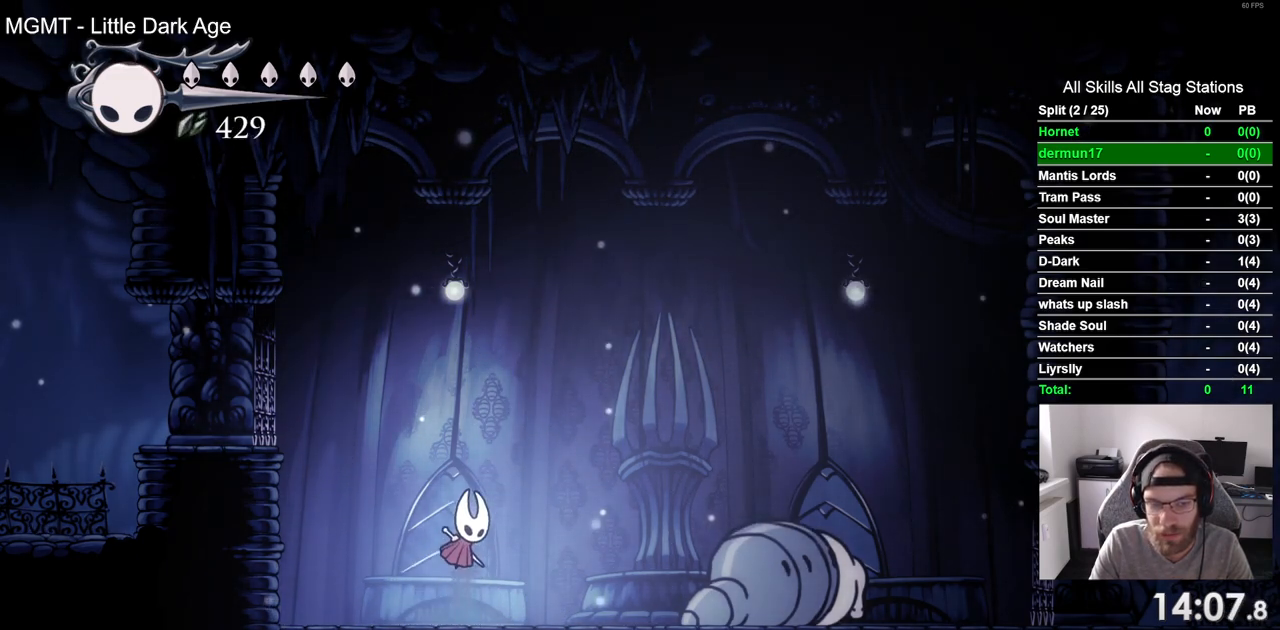
{"dt_ms": 500, "buttons": [], "left_stick": "center", "right_stick": "center", "events": [[250, "CROSS", "up"]]}
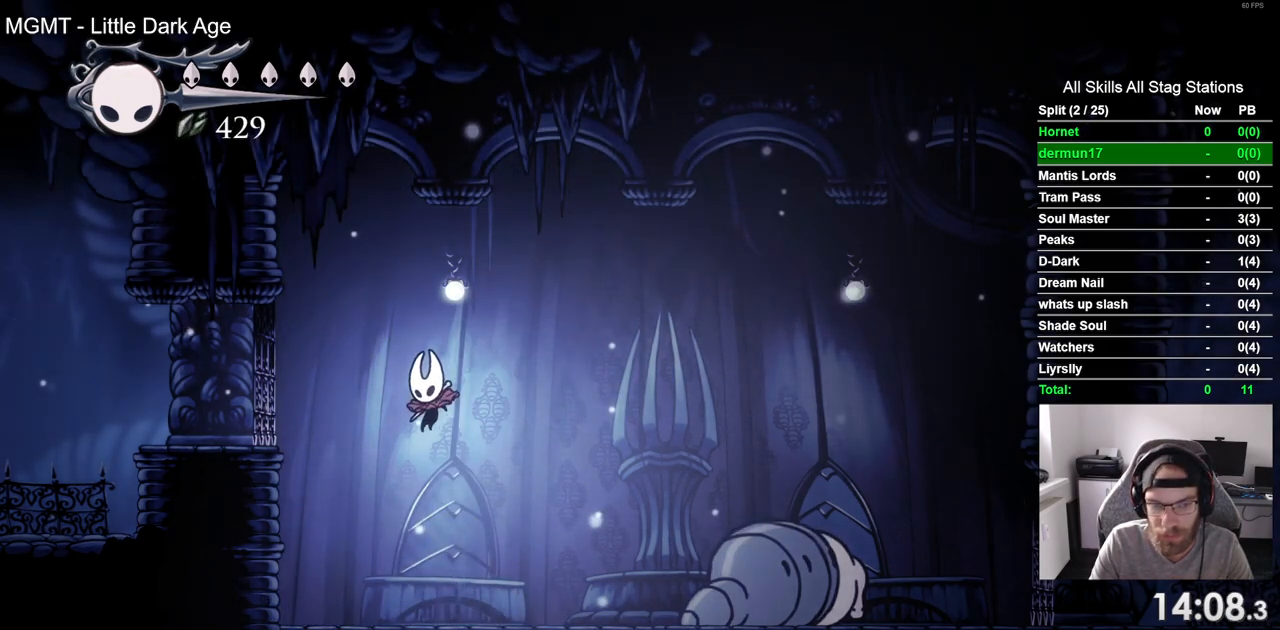
{"dt_ms": 500, "buttons": ["CROSS"], "left_stick": "center", "right_stick": "center", "events": [[50, "DPAD_RIGHT", "down"], [133, "DPAD_RIGHT", "up"], [333, "CROSS", "down"]]}